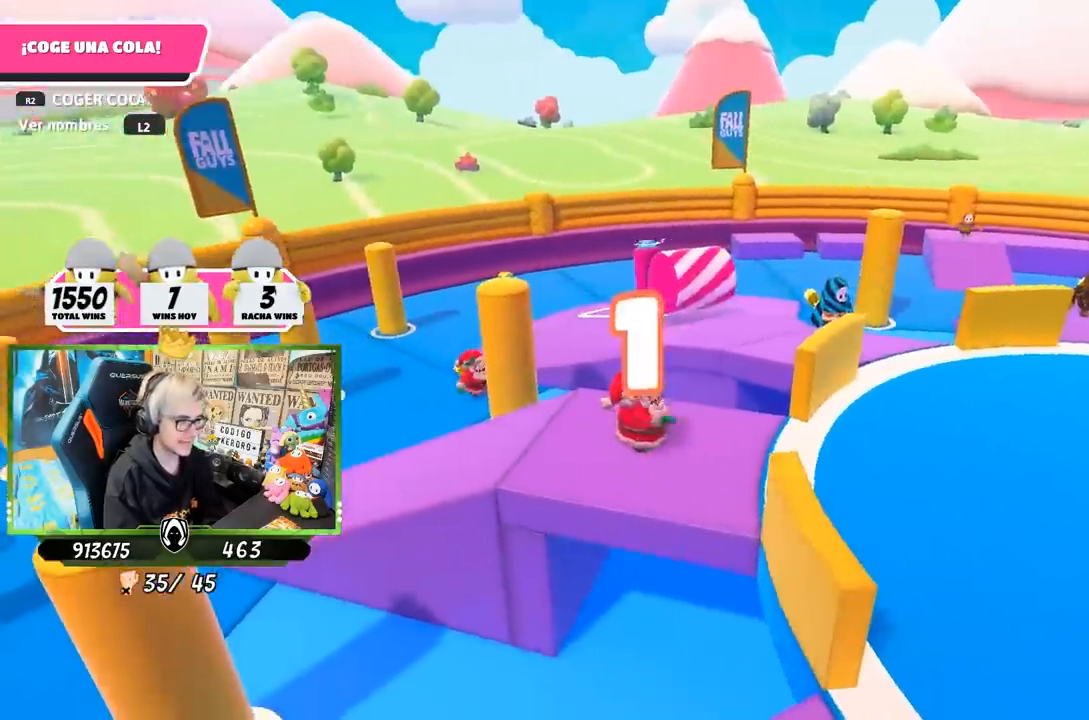
Gameplay with a controller (PlayStation layout); each line is a JSON object with the inputs held at the frame after it. "events" lists button and stick changes between this image and that frame as [ms after this image, input, new state], when the widget could be followed in between. Not read: L3 R1 R3.
{"buttons": [], "left_stick": "center", "right_stick": "center", "events": [[400, "right_stick", "center"]]}
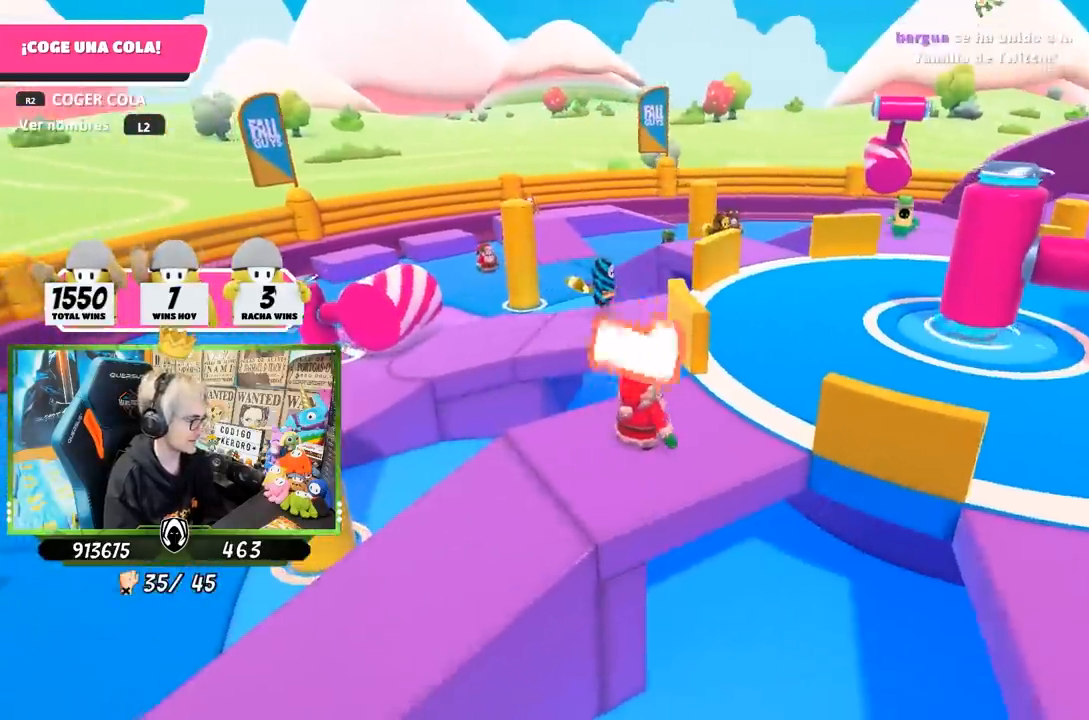
{"buttons": [], "left_stick": "up", "right_stick": "down-left", "events": [[200, "left_stick", "right"], [300, "right_stick", "down-left"], [333, "left_stick", "up"]]}
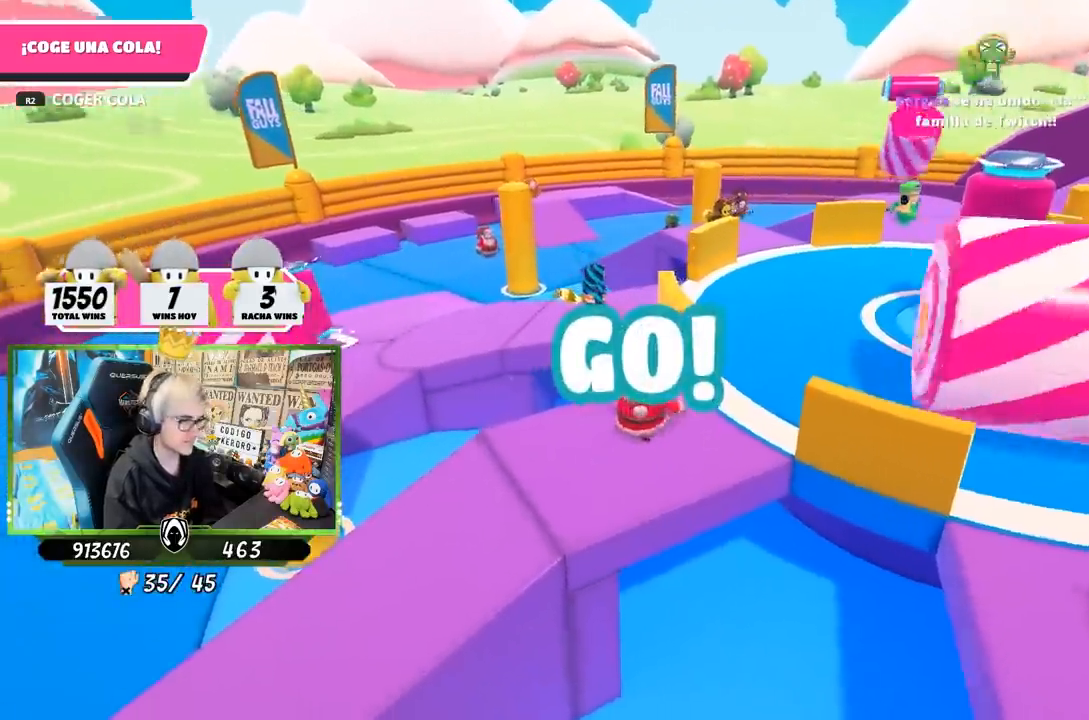
{"buttons": [], "left_stick": "up", "right_stick": "center", "events": [[83, "right_stick", "center"], [317, "CROSS", "down"], [483, "CROSS", "up"]]}
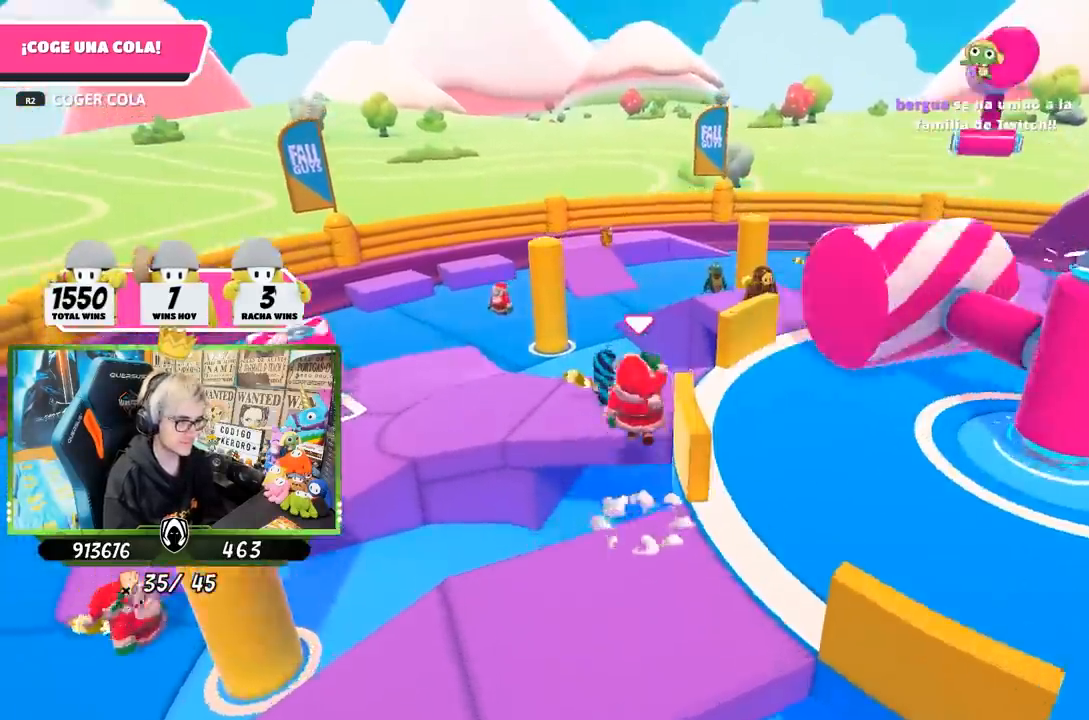
{"buttons": ["R2"], "left_stick": "up-right", "right_stick": "right", "events": [[183, "right_stick", "down"], [317, "R2", "down"], [383, "left_stick", "up-right"], [433, "right_stick", "right"]]}
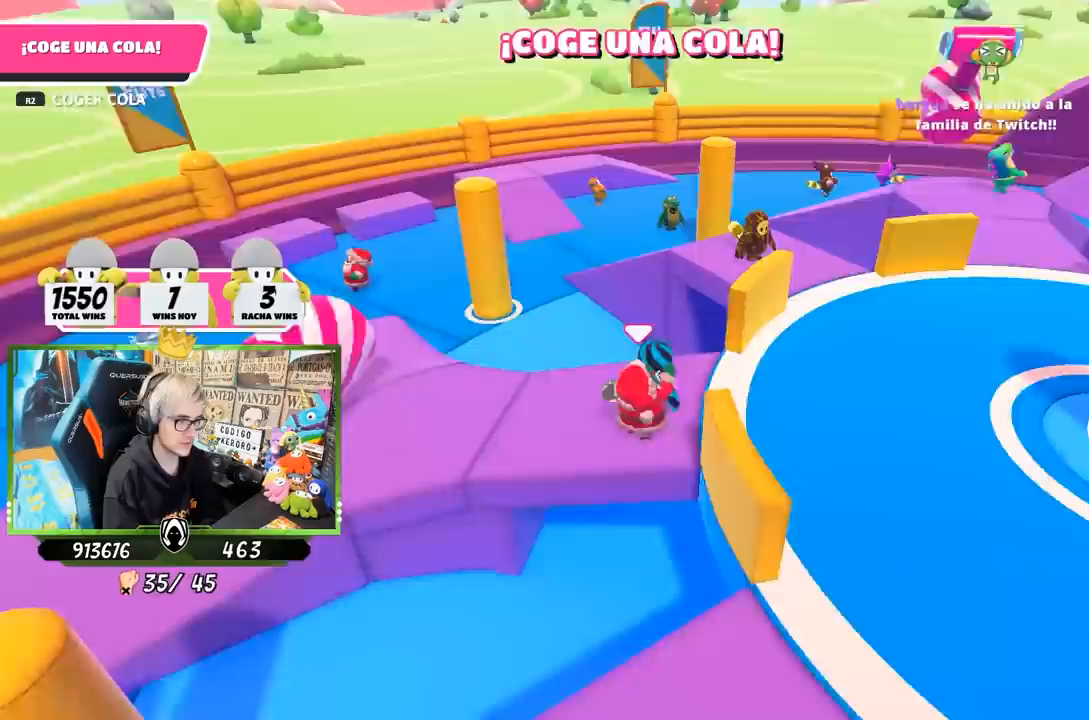
{"buttons": [], "left_stick": "up", "right_stick": "center", "events": [[50, "left_stick", "up"], [283, "R2", "up"], [317, "left_stick", "up-right"], [383, "right_stick", "center"], [450, "left_stick", "up"]]}
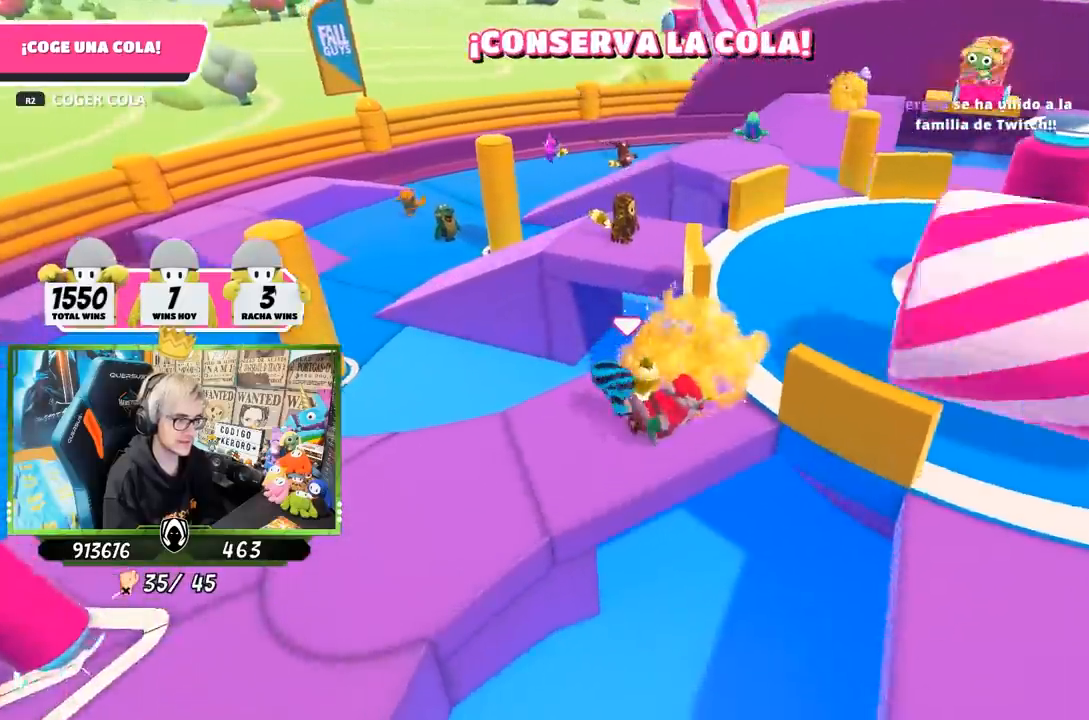
{"buttons": ["CROSS"], "left_stick": "up", "right_stick": "center", "events": [[167, "right_stick", "down"], [283, "right_stick", "center"], [433, "CROSS", "down"]]}
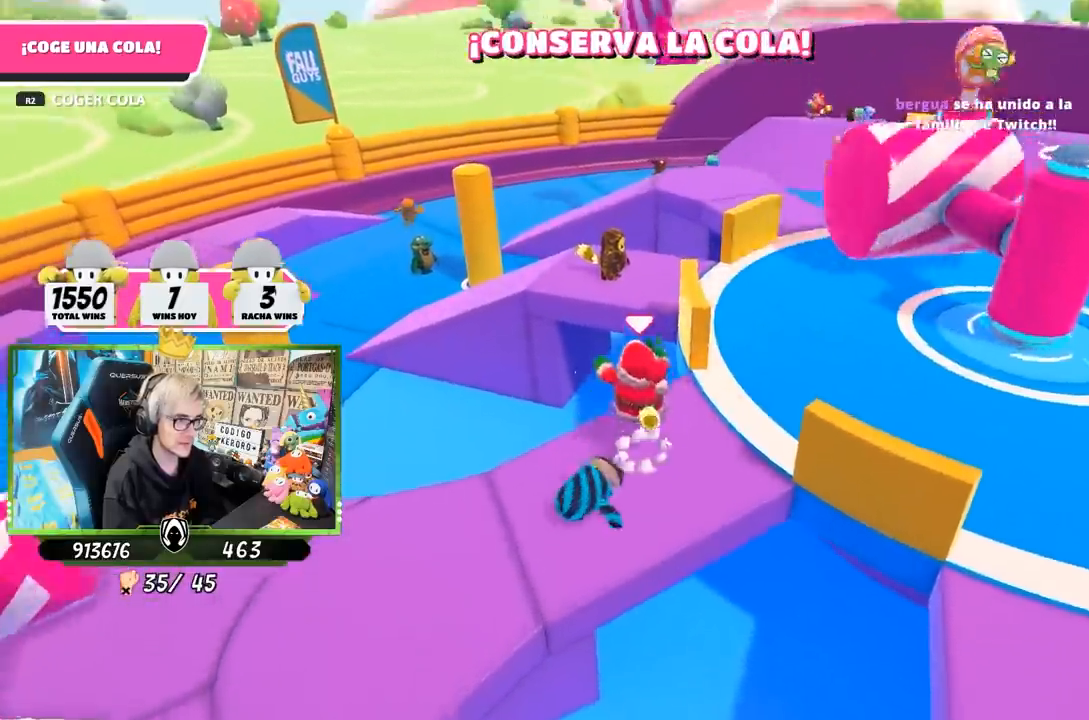
{"buttons": [], "left_stick": "left", "right_stick": "down", "events": [[33, "left_stick", "up-left"], [83, "SQUARE", "down"], [117, "CROSS", "up"], [150, "SQUARE", "up"], [217, "SQUARE", "down"], [217, "left_stick", "left"], [283, "SQUARE", "up"], [400, "right_stick", "down-left"], [450, "right_stick", "down"]]}
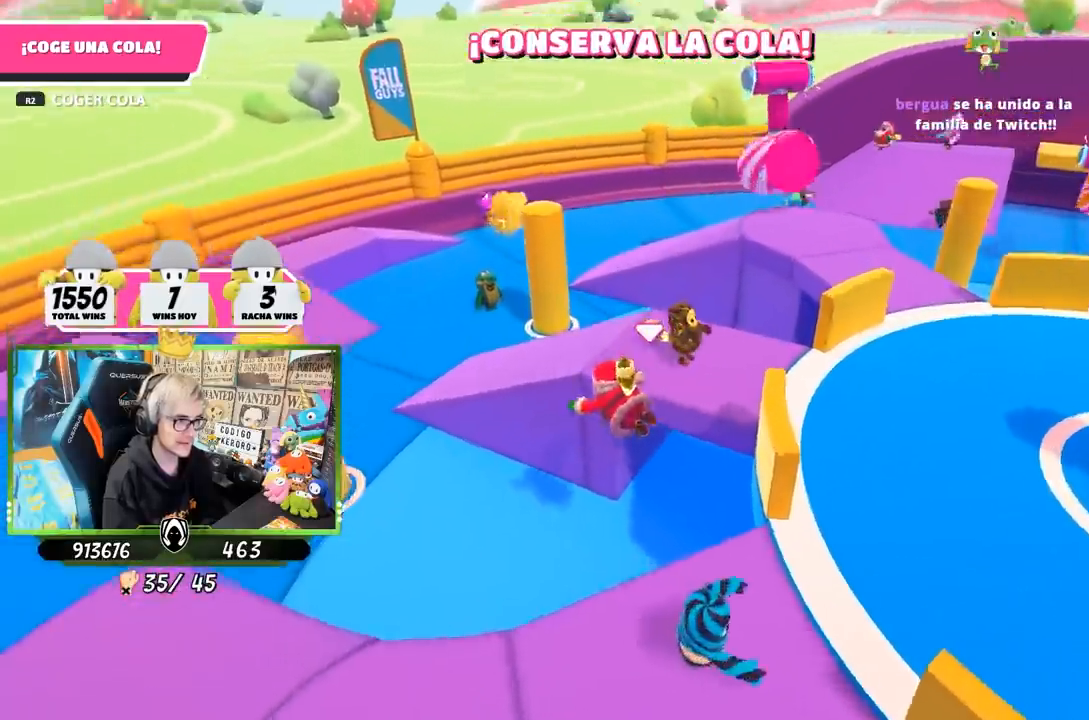
{"buttons": [], "left_stick": "left", "right_stick": "center", "events": [[100, "right_stick", "right"], [167, "right_stick", "up-right"], [317, "right_stick", "center"]]}
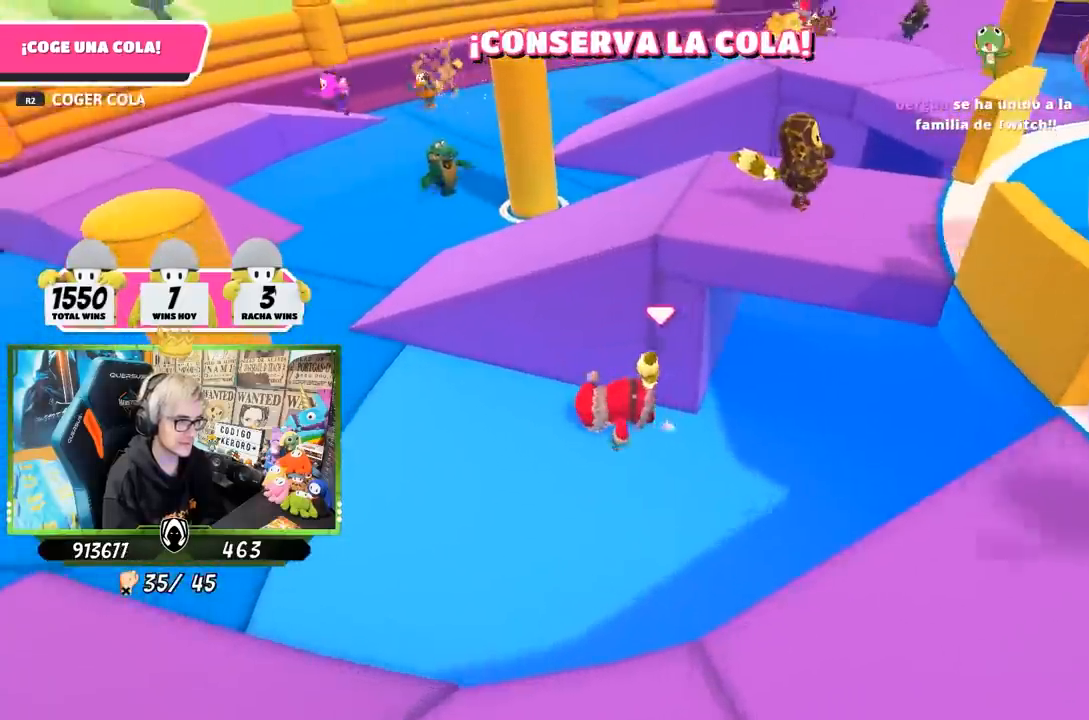
{"buttons": [], "left_stick": "left", "right_stick": "center", "events": [[17, "left_stick", "down-left"], [383, "left_stick", "left"]]}
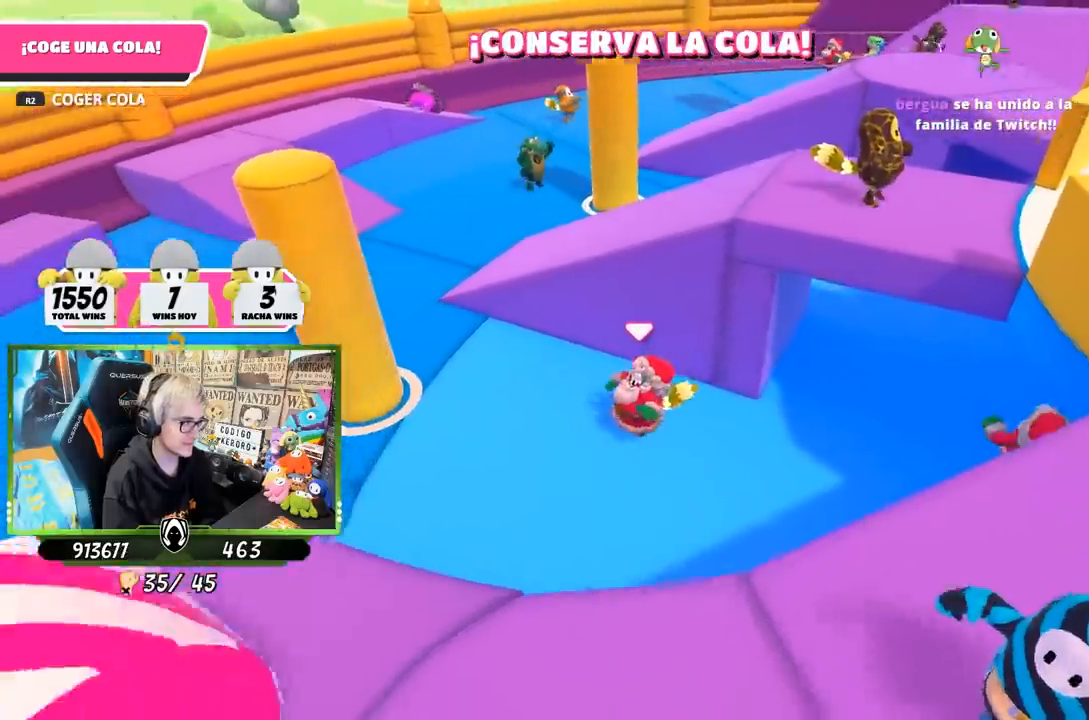
{"buttons": [], "left_stick": "up", "right_stick": "center", "events": [[117, "left_stick", "up-left"], [250, "left_stick", "up"]]}
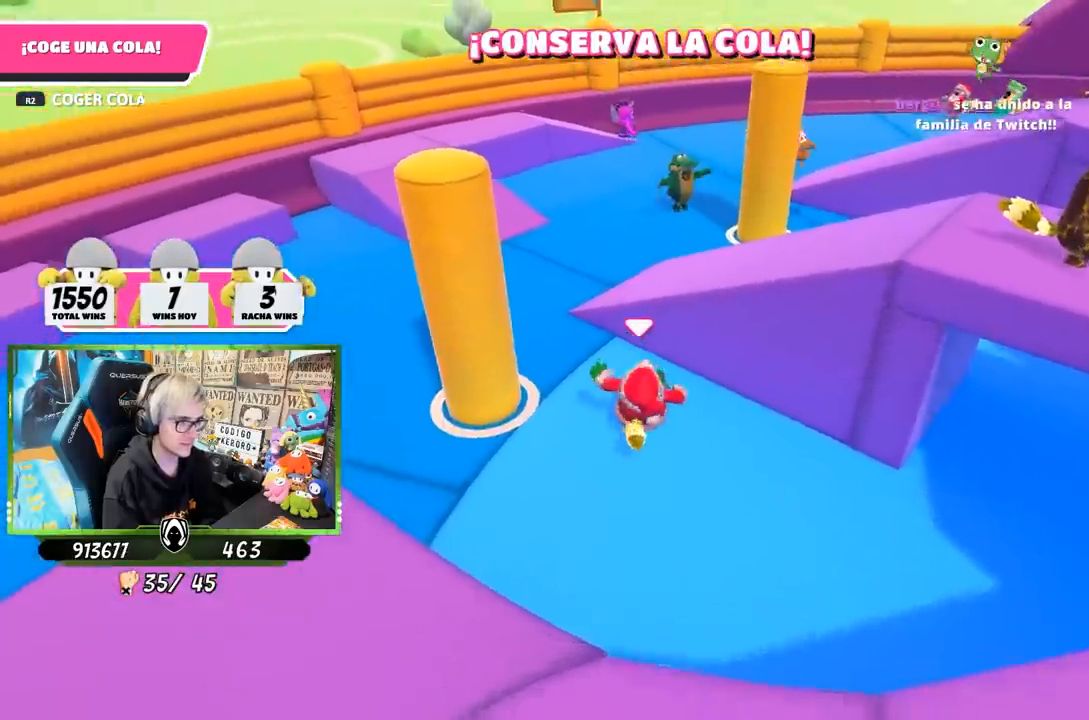
{"buttons": [], "left_stick": "up-right", "right_stick": "up-right", "events": [[100, "CROSS", "down"], [117, "left_stick", "up-right"], [200, "CROSS", "up"], [333, "right_stick", "right"], [417, "right_stick", "up-right"]]}
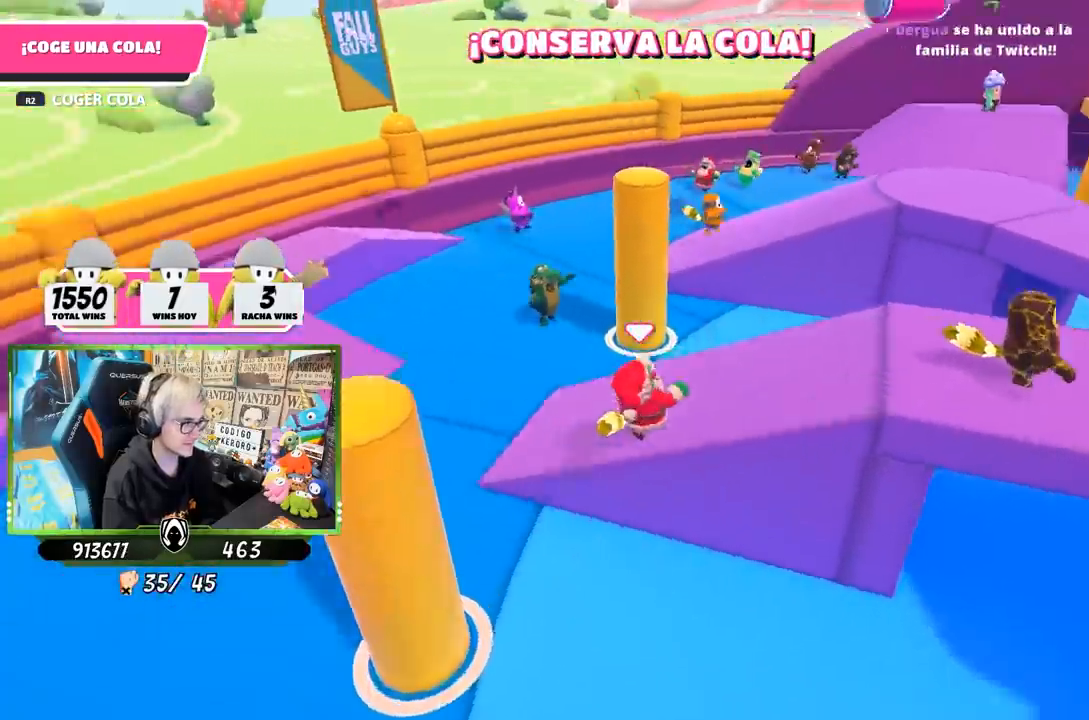
{"buttons": [], "left_stick": "up-right", "right_stick": "center", "events": [[100, "right_stick", "right"], [300, "right_stick", "down-right"], [400, "right_stick", "center"]]}
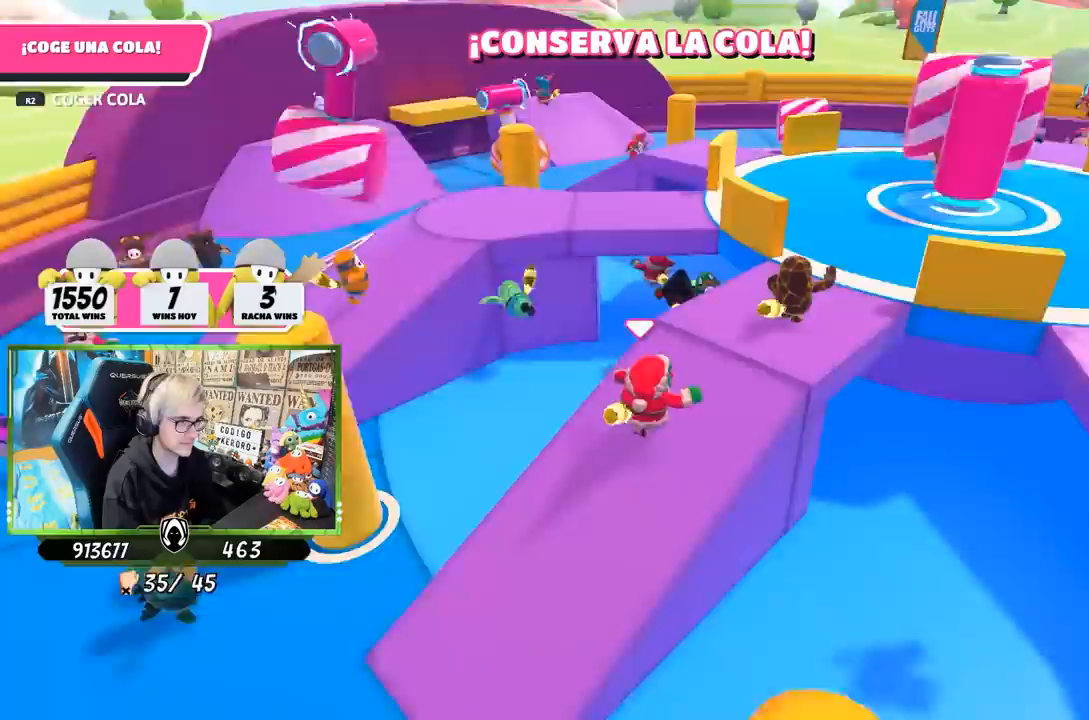
{"buttons": [], "left_stick": "up", "right_stick": "center", "events": [[233, "left_stick", "up"], [267, "right_stick", "down-left"], [400, "right_stick", "center"]]}
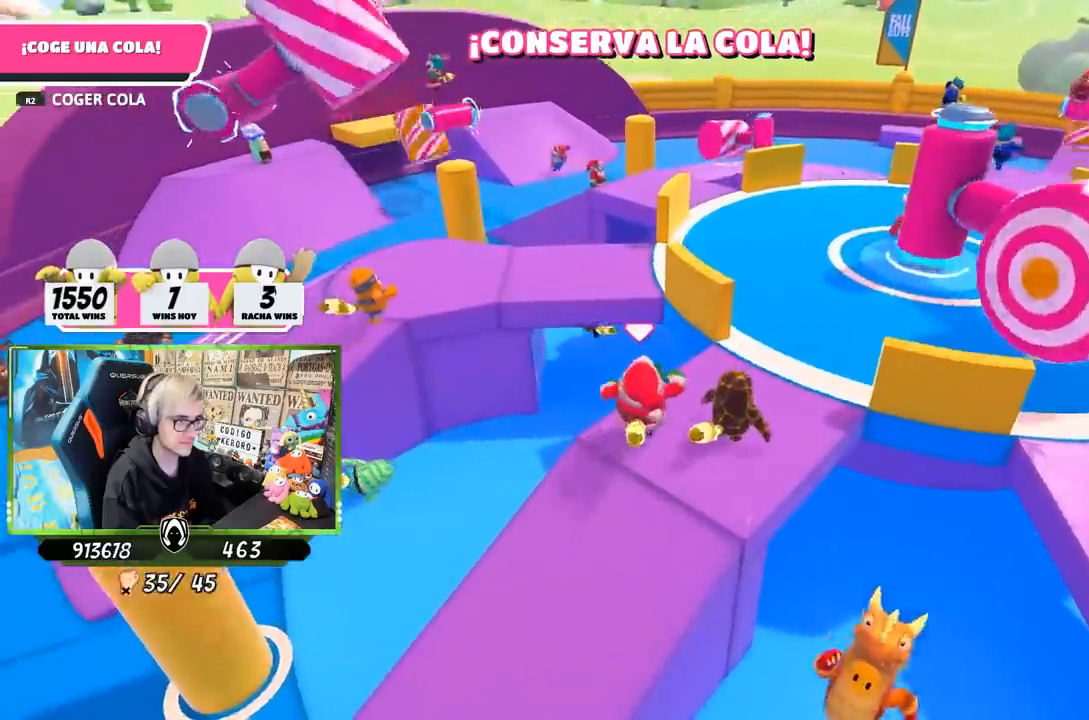
{"buttons": ["SQUARE"], "left_stick": "up", "right_stick": "center", "events": [[117, "CROSS", "down"], [283, "CROSS", "up"], [317, "SQUARE", "down"], [417, "SQUARE", "up"], [483, "SQUARE", "down"]]}
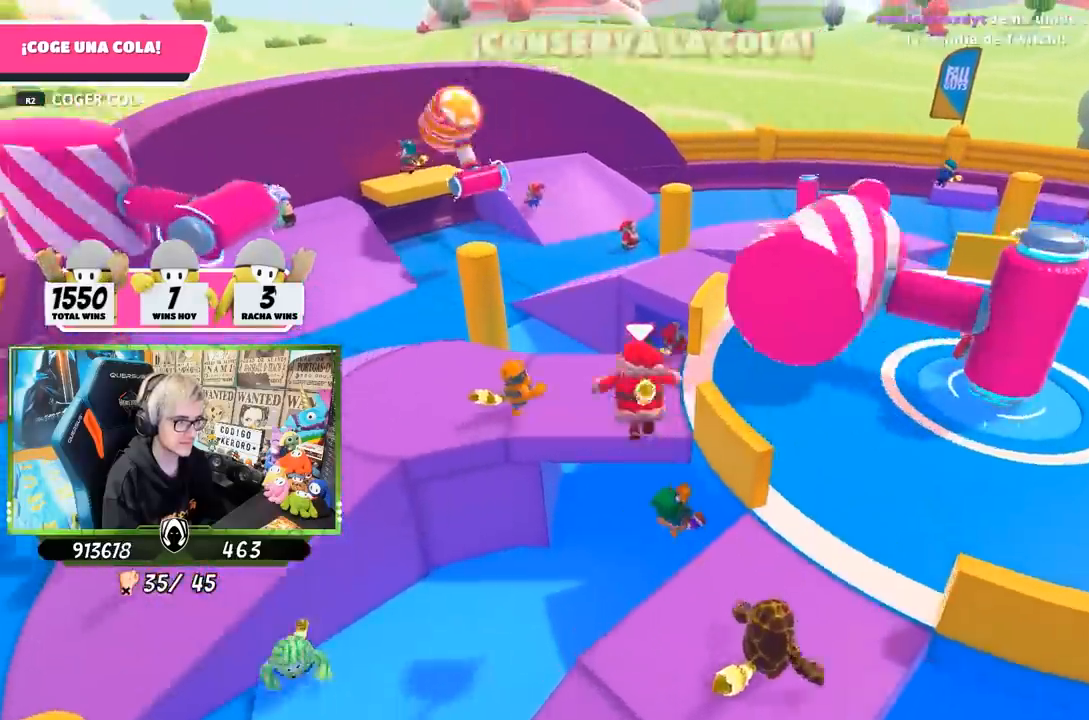
{"buttons": [], "left_stick": "up", "right_stick": "down", "events": [[50, "SQUARE", "up"], [50, "left_stick", "up-right"], [217, "right_stick", "down"], [433, "left_stick", "up"]]}
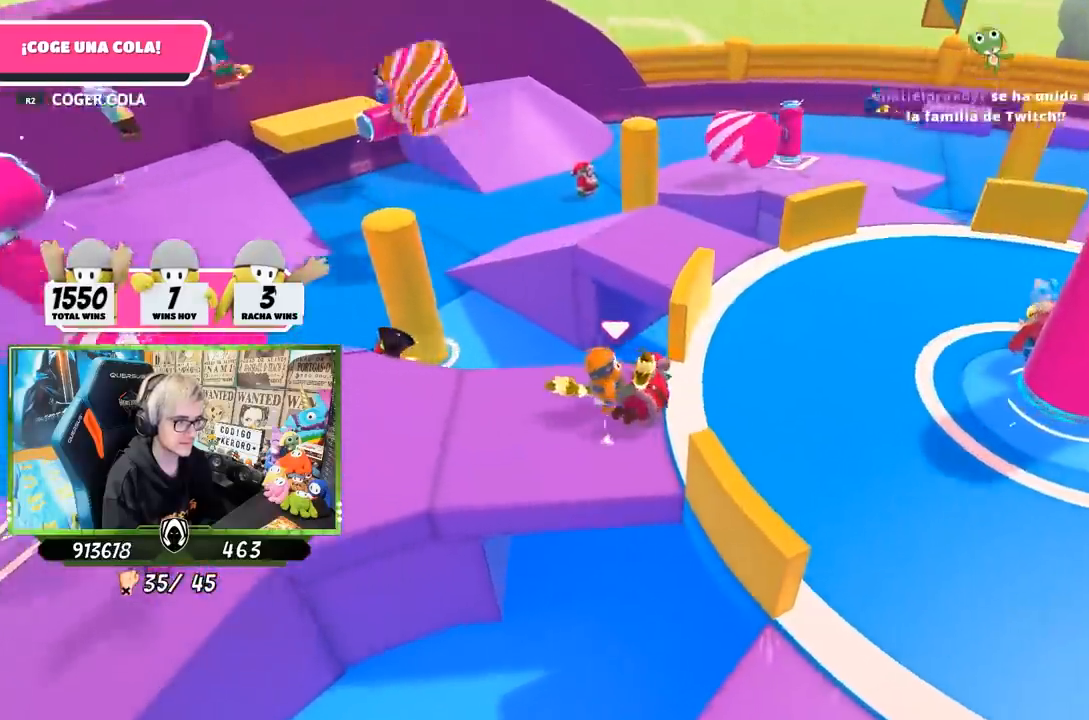
{"buttons": [], "left_stick": "up", "right_stick": "center", "events": [[117, "right_stick", "center"]]}
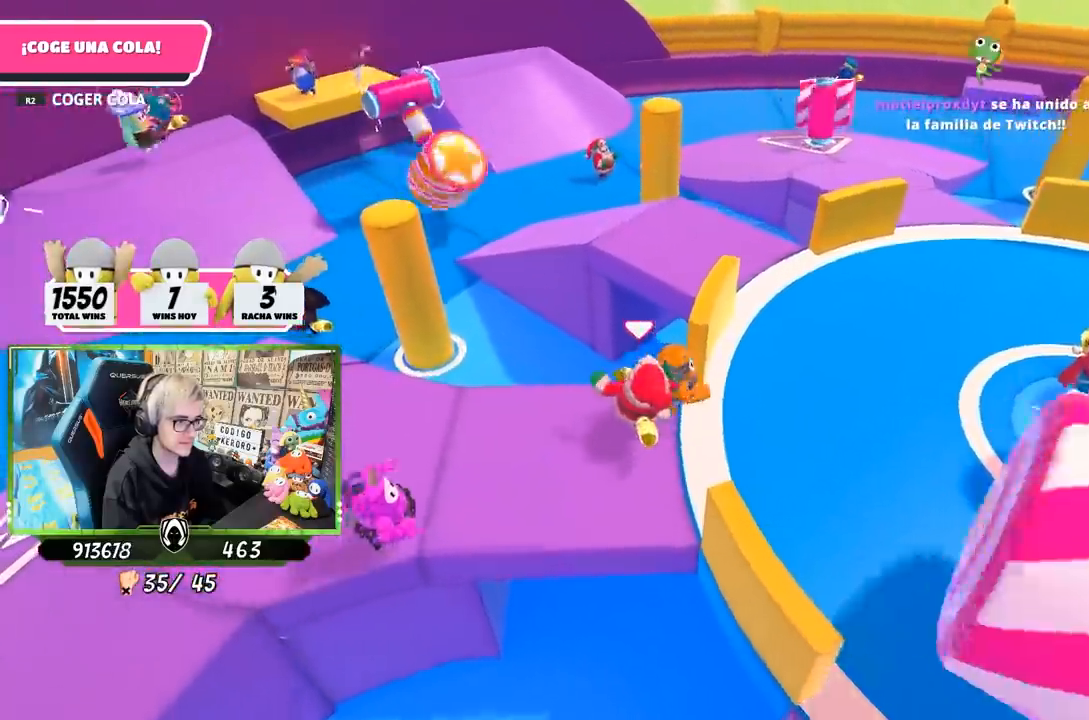
{"buttons": [], "left_stick": "up-right", "right_stick": "center", "events": [[117, "CROSS", "down"], [267, "CROSS", "up"], [317, "left_stick", "up-right"], [400, "SQUARE", "down"], [467, "SQUARE", "up"]]}
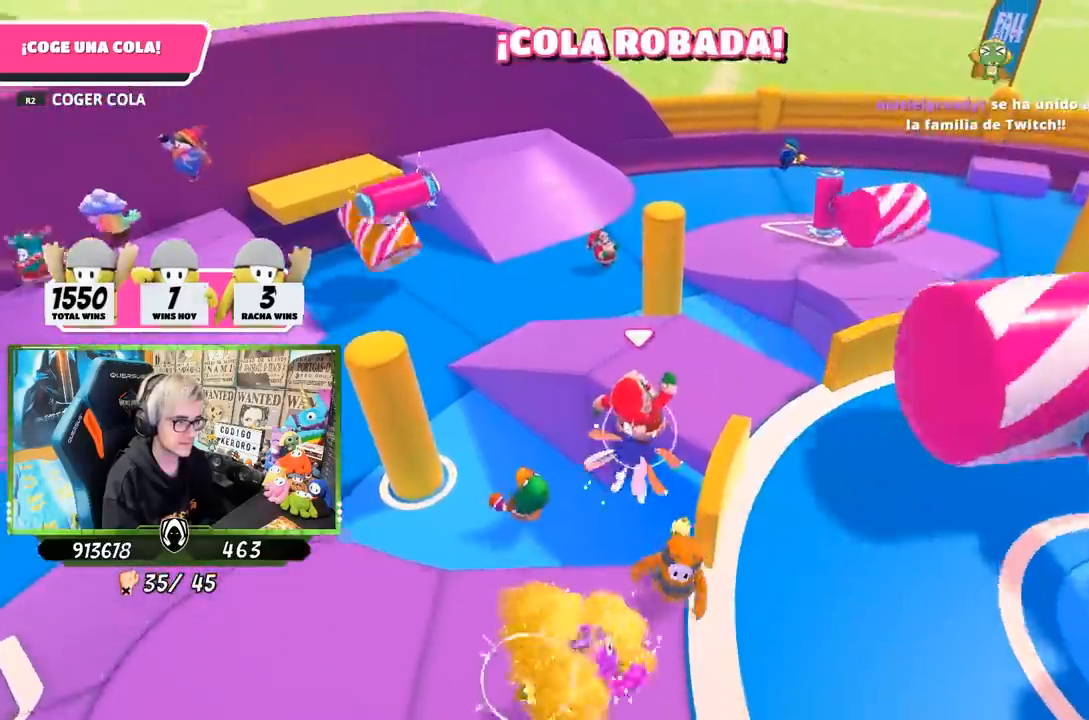
{"buttons": [], "left_stick": "up", "right_stick": "center", "events": [[50, "SQUARE", "down"], [100, "left_stick", "up"], [117, "SQUARE", "up"], [183, "right_stick", "left"], [350, "right_stick", "center"]]}
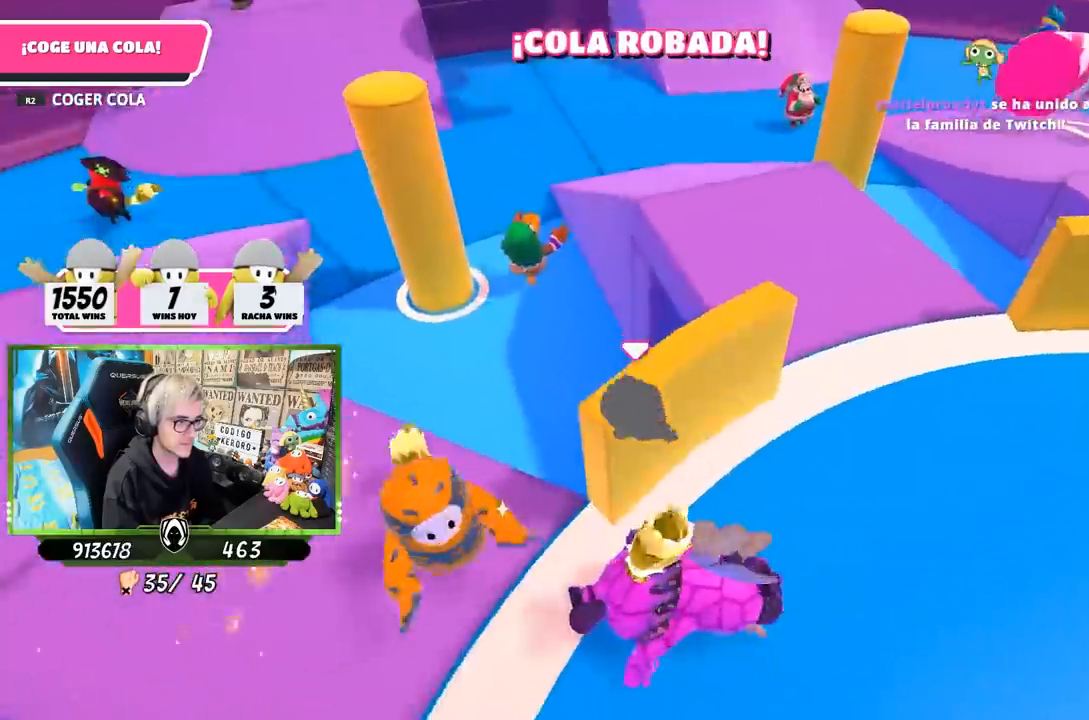
{"buttons": [], "left_stick": "left", "right_stick": "center", "events": [[83, "left_stick", "up-left"], [117, "right_stick", "up-right"], [217, "left_stick", "left"], [317, "right_stick", "right"], [417, "right_stick", "center"]]}
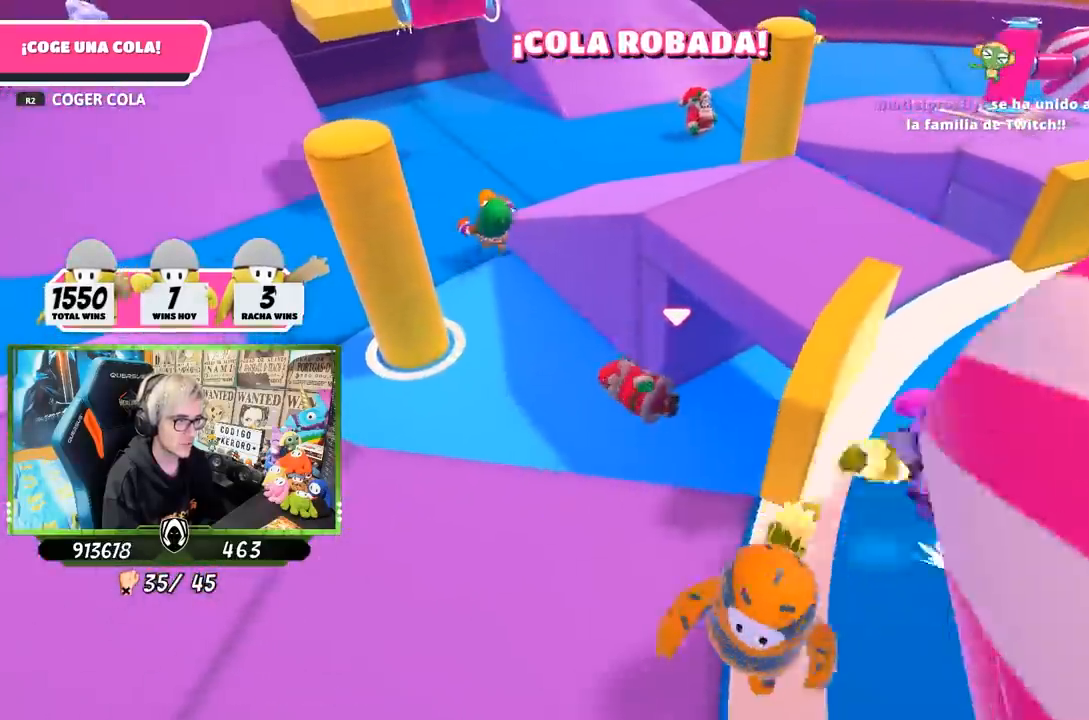
{"buttons": [], "left_stick": "left", "right_stick": "center", "events": [[150, "right_stick", "right"], [383, "right_stick", "center"]]}
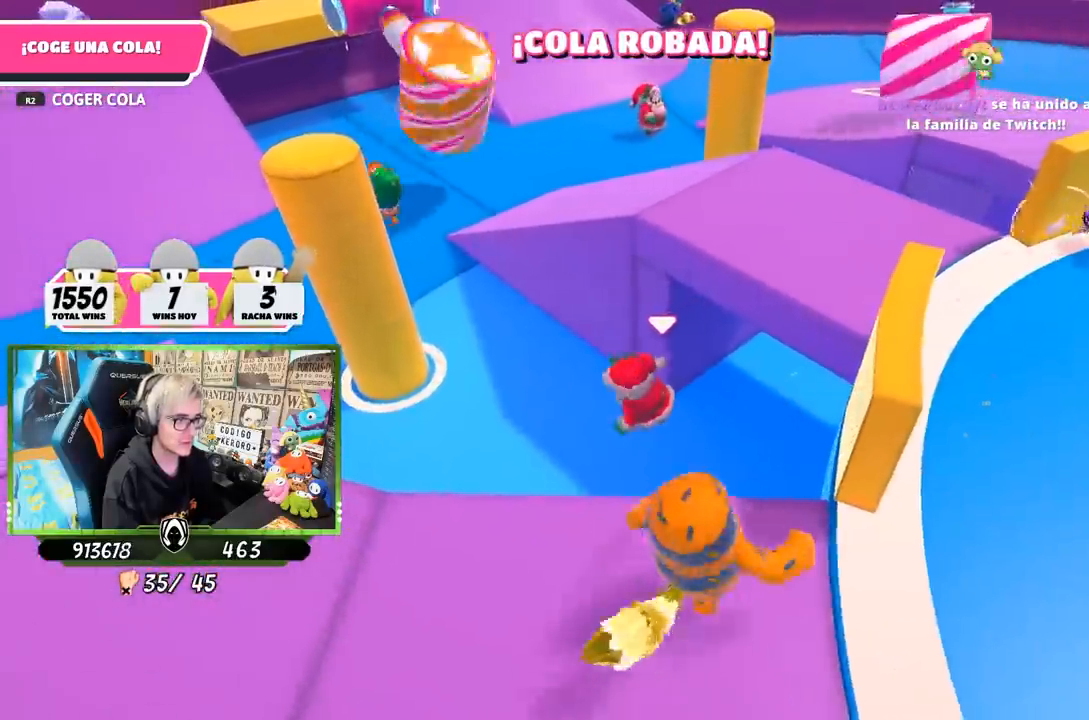
{"buttons": [], "left_stick": "up-left", "right_stick": "down-right", "events": [[333, "right_stick", "down-right"], [383, "left_stick", "up-left"]]}
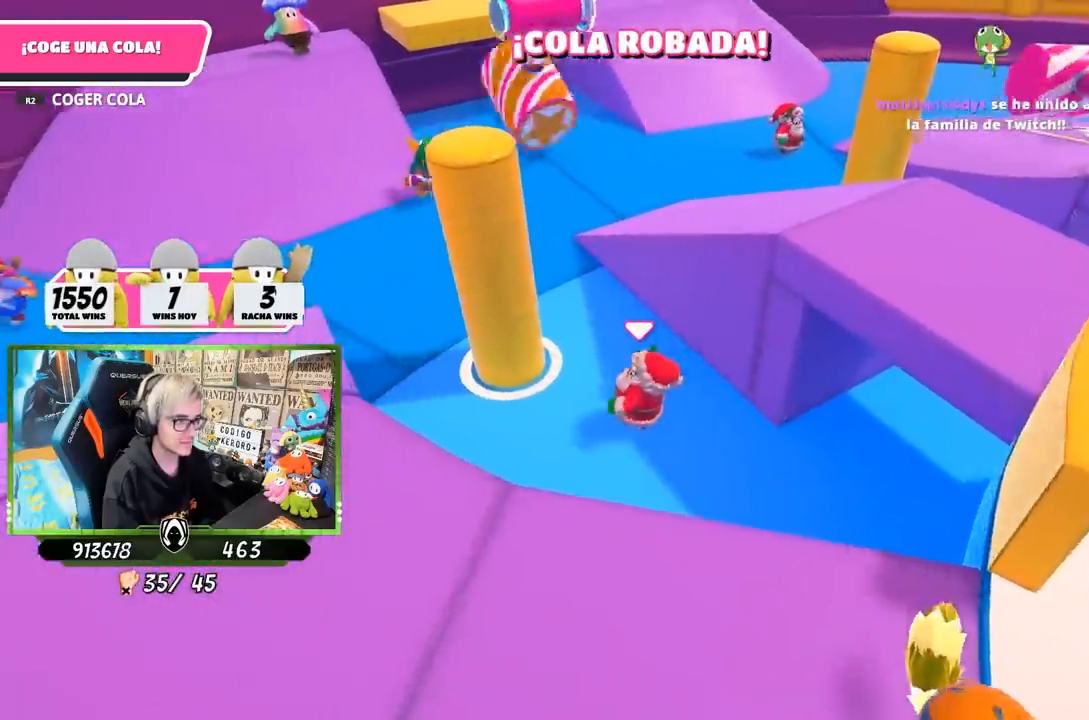
{"buttons": [], "left_stick": "up-right", "right_stick": "center", "events": [[33, "left_stick", "up"], [200, "right_stick", "center"], [500, "left_stick", "up-right"]]}
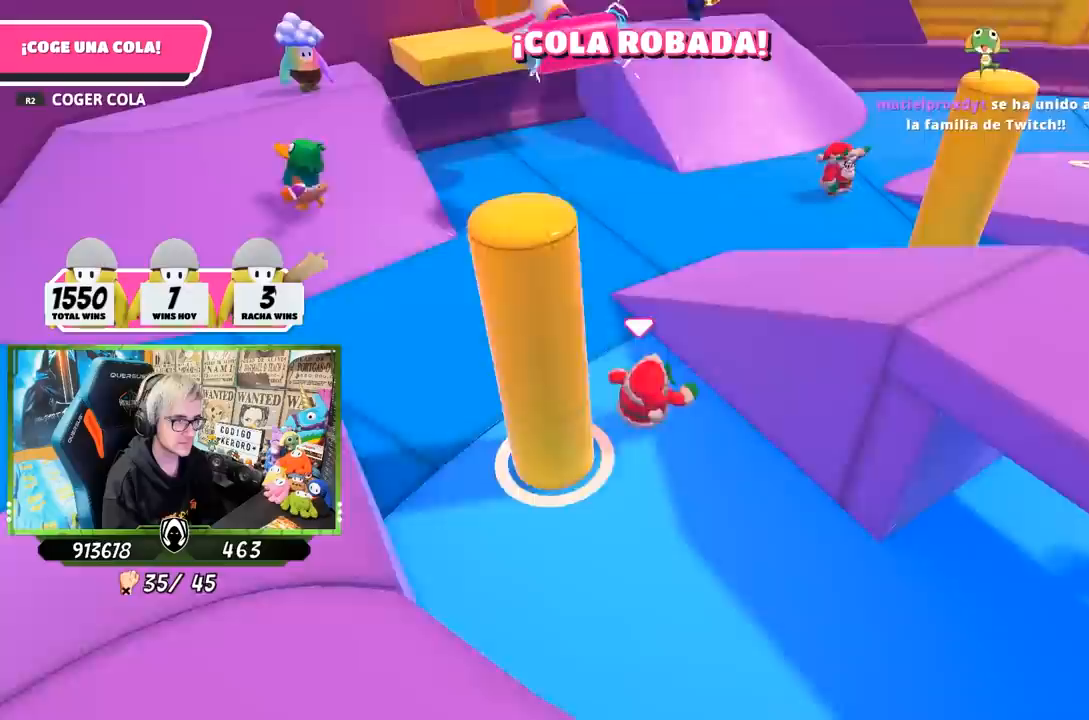
{"buttons": [], "left_stick": "right", "right_stick": "right", "events": [[33, "CROSS", "down"], [133, "CROSS", "up"], [200, "left_stick", "right"], [233, "right_stick", "right"]]}
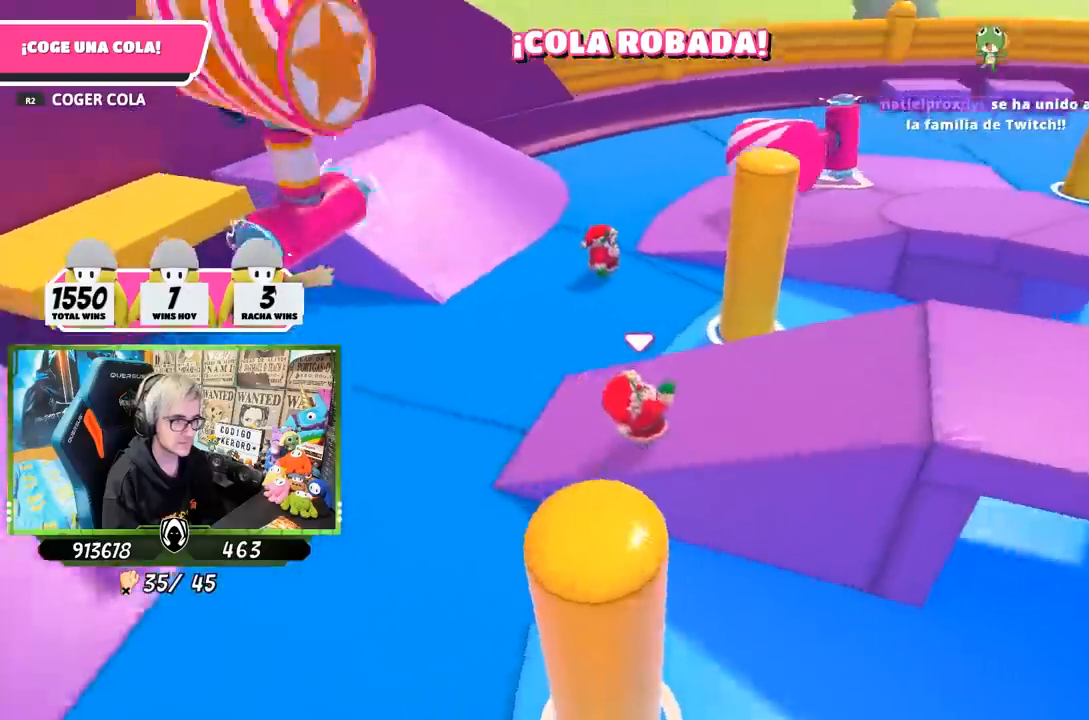
{"buttons": [], "left_stick": "up-right", "right_stick": "right", "events": [[133, "left_stick", "up-right"]]}
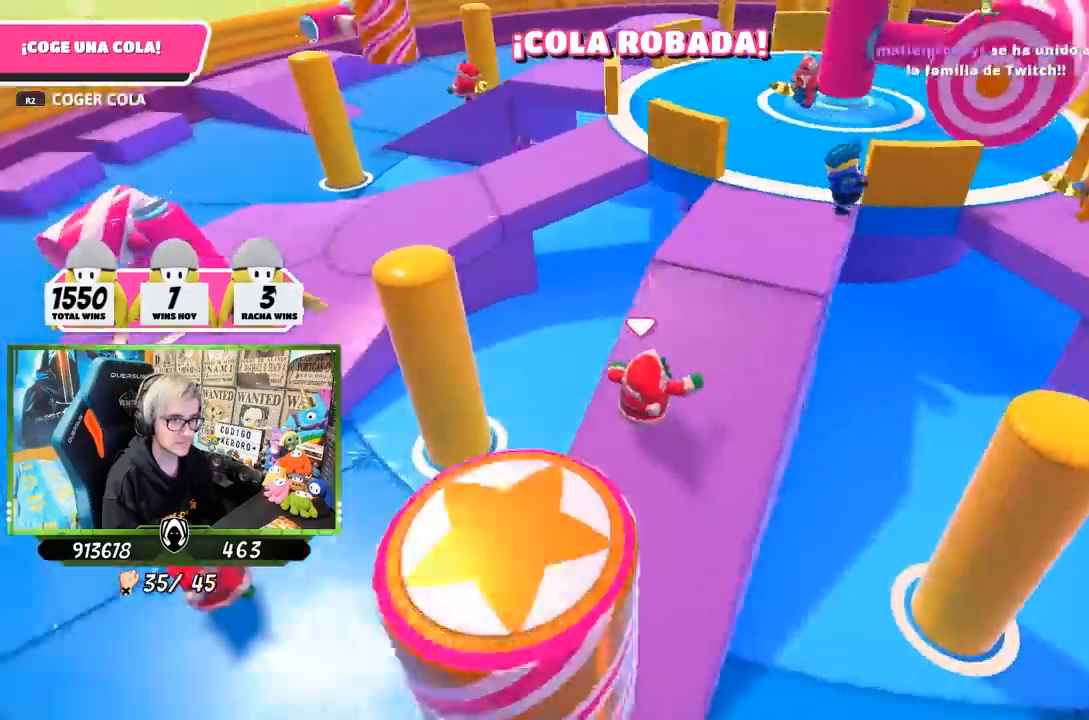
{"buttons": [], "left_stick": "up", "right_stick": "center", "events": [[100, "right_stick", "center"], [167, "left_stick", "up"], [350, "right_stick", "right"], [483, "right_stick", "center"]]}
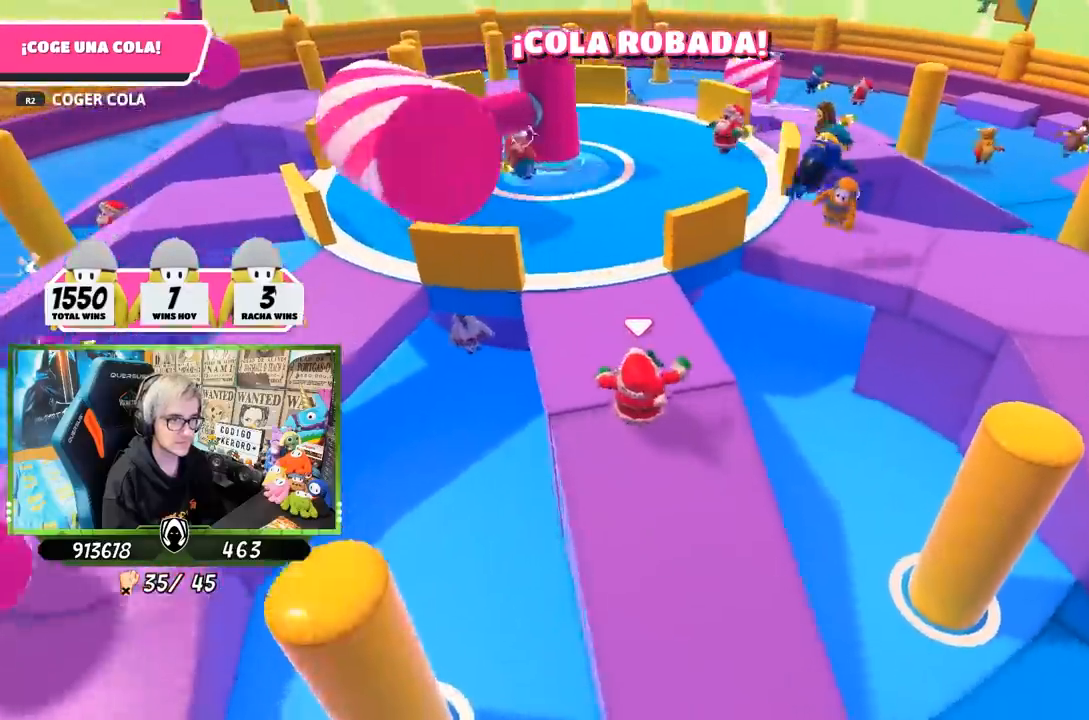
{"buttons": [], "left_stick": "right", "right_stick": "center", "events": [[467, "left_stick", "right"]]}
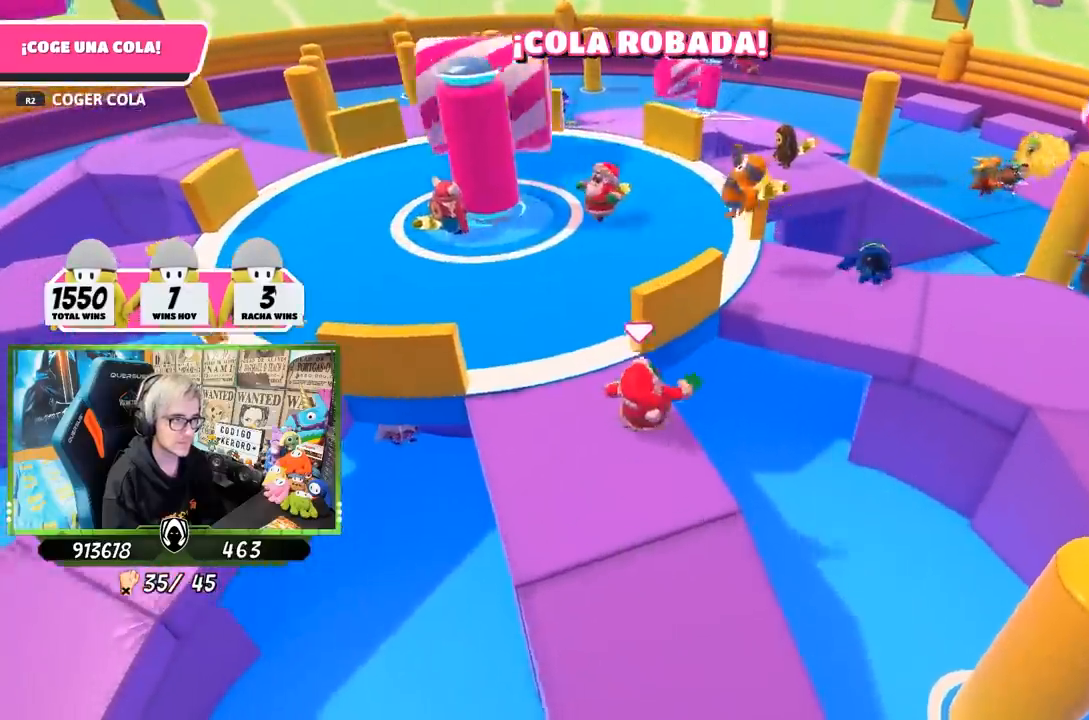
{"buttons": [], "left_stick": "left", "right_stick": "center", "events": [[67, "left_stick", "down-left"], [383, "left_stick", "left"]]}
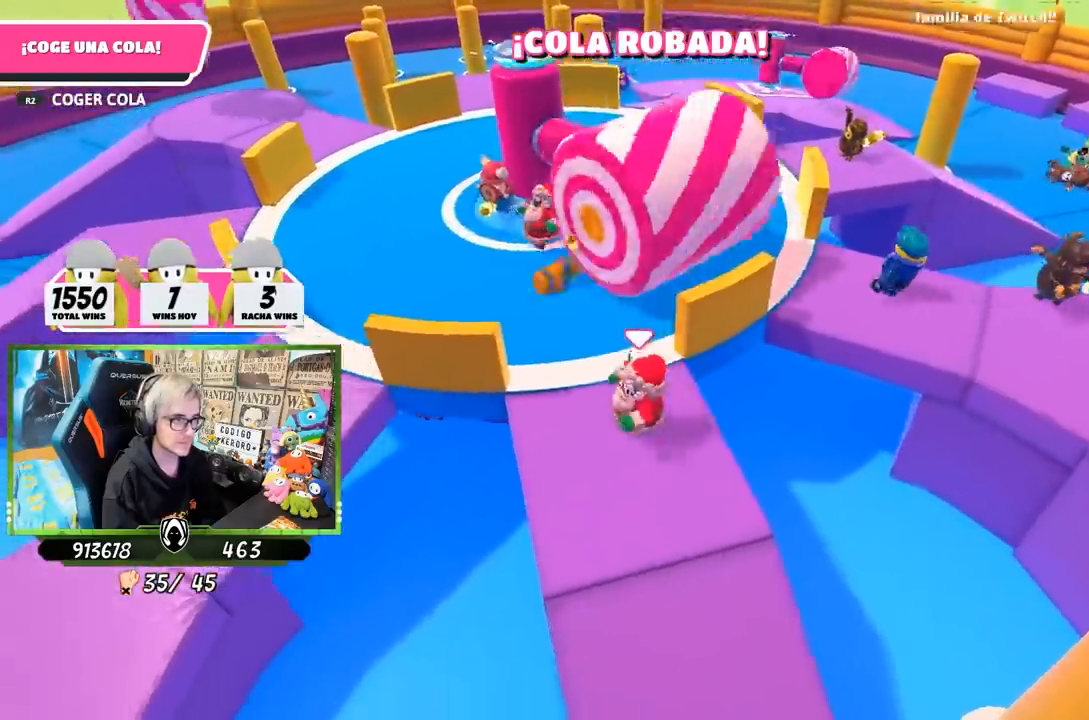
{"buttons": [], "left_stick": "right", "right_stick": "center", "events": [[83, "left_stick", "down"], [333, "left_stick", "center"], [400, "left_stick", "up-right"], [483, "left_stick", "right"]]}
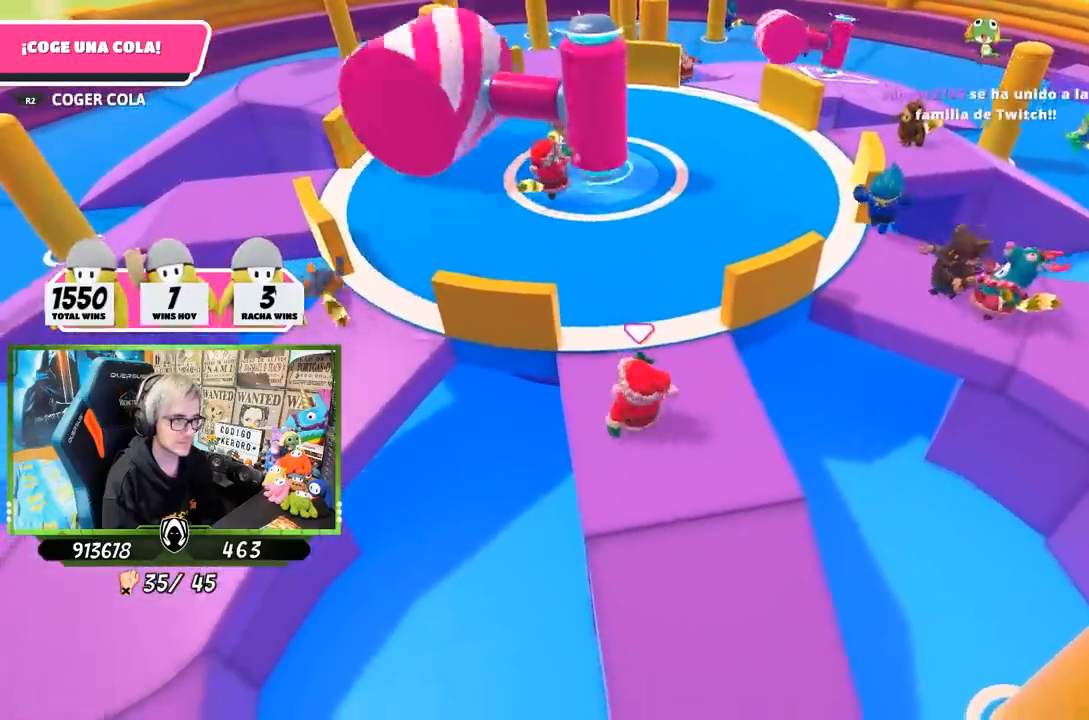
{"buttons": [], "left_stick": "center", "right_stick": "center", "events": [[133, "left_stick", "left"], [217, "left_stick", "center"], [283, "left_stick", "up-right"], [367, "left_stick", "center"]]}
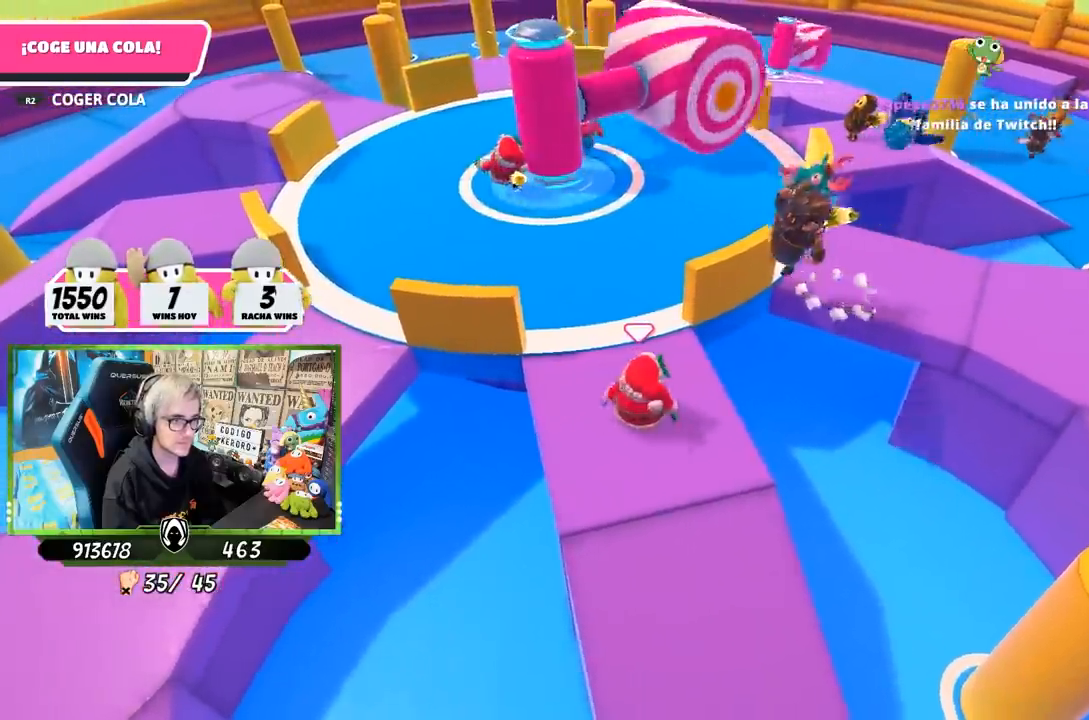
{"buttons": [], "left_stick": "up-left", "right_stick": "center", "events": [[83, "left_stick", "down-left"], [217, "left_stick", "up-left"], [417, "left_stick", "center"], [467, "left_stick", "up-left"]]}
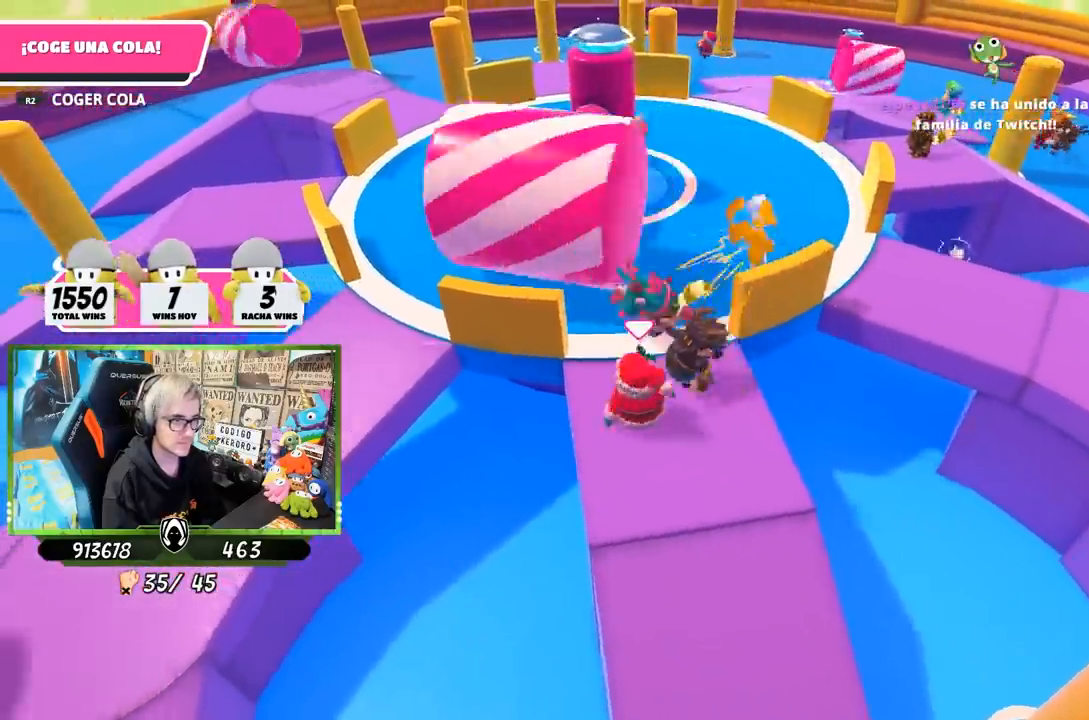
{"buttons": ["R2"], "left_stick": "up-right", "right_stick": "center", "events": [[33, "left_stick", "up"], [283, "left_stick", "left"], [450, "R2", "down"], [483, "left_stick", "up-right"]]}